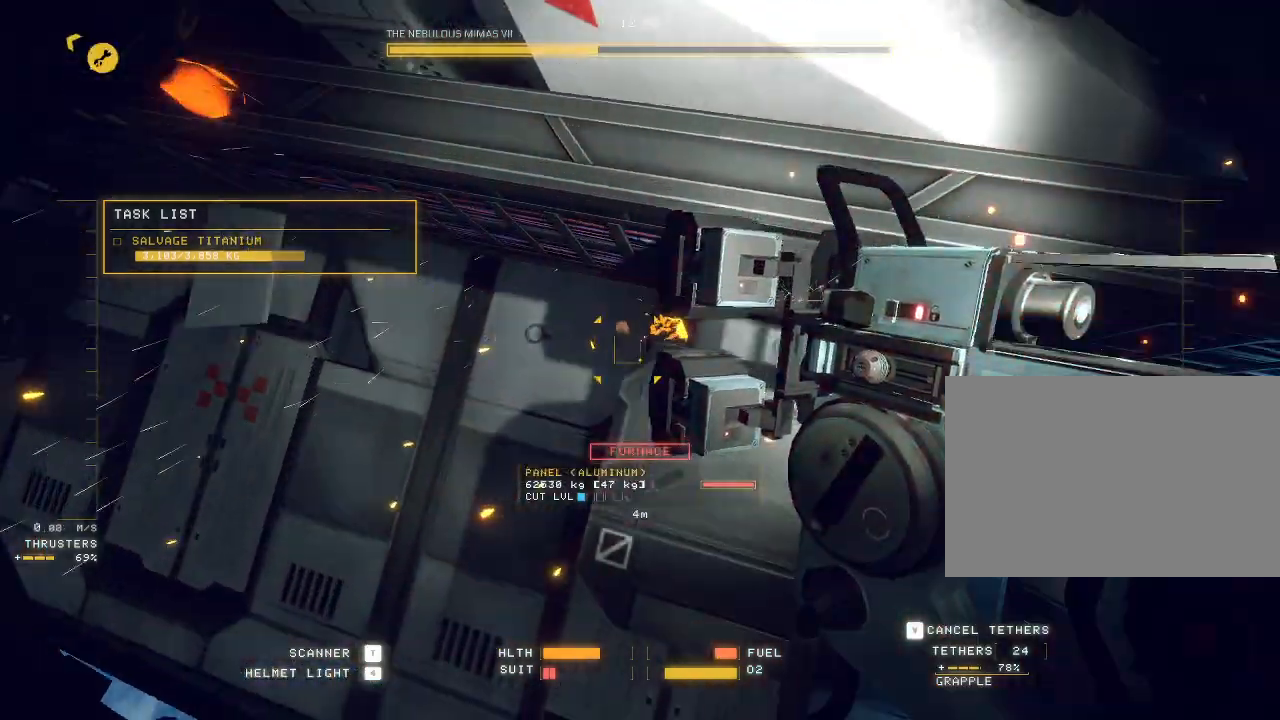
Gameplay with keyboard and mouse; each line is a JSON object with the keys and mouse buttons held at the frame after it. "events" lists presses ("down") and releases ("up") of "a", "c", "ctrl", "d", "e", "f", "q", "r", "s", "shift", "space", "tab", "v", "w", "x", "z", "mouse_left", "mouse_wheel", "mouse_right", "mouse_mb4" and "mouse_mb5" between this image and that frame as [ms after this image, input, new state], when the widget could be followed in between. "mouse_left", "mouse_wheel", "mouse_right", "mouse_mb4", "mouse_mb5" = the "left", "wheel", "right", "mb4", "mb5" buttons of the "mouse" list. No other keys are recorded. "wheel" means that the mouse wheel is clicked or scrolled. Mouse movement is not recorded.
{"keys": ["ctrl", "q"], "mouse": ["right", "mb5"], "events": [[250, "mouse_right", "down"], [467, "q", "down"]]}
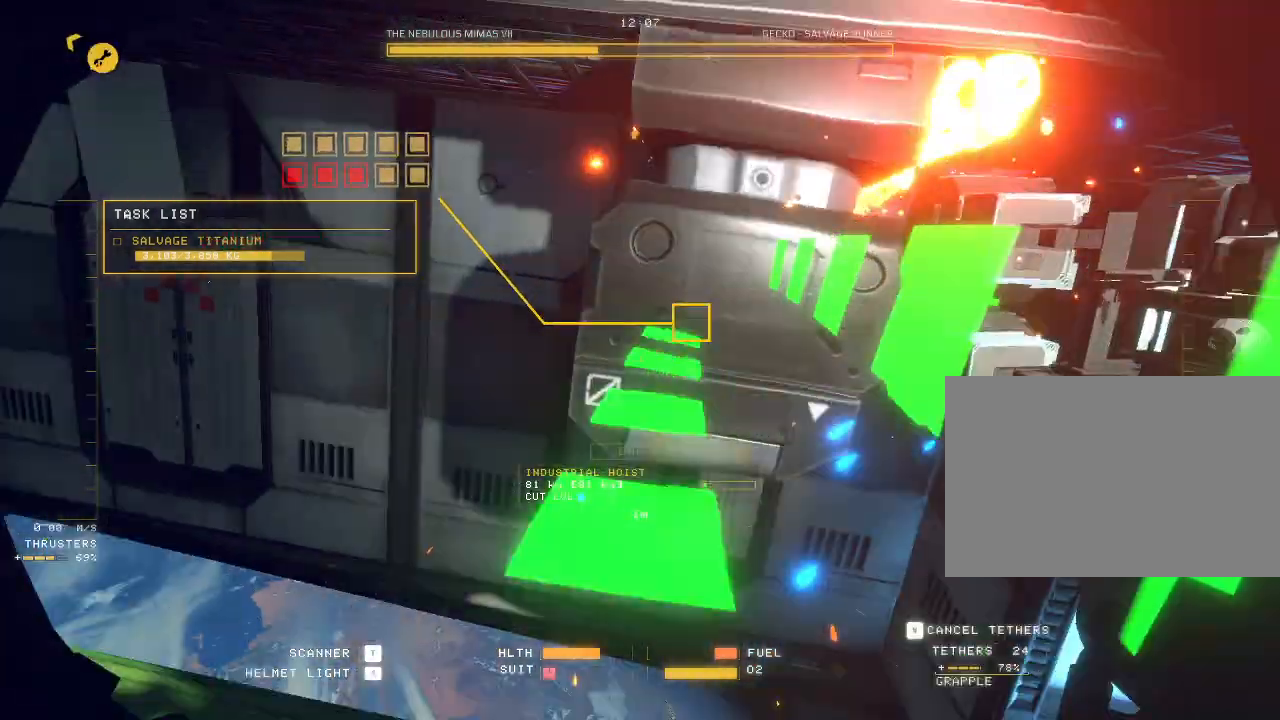
{"keys": ["ctrl"], "mouse": ["right", "mb5"], "events": [[333, "q", "up"]]}
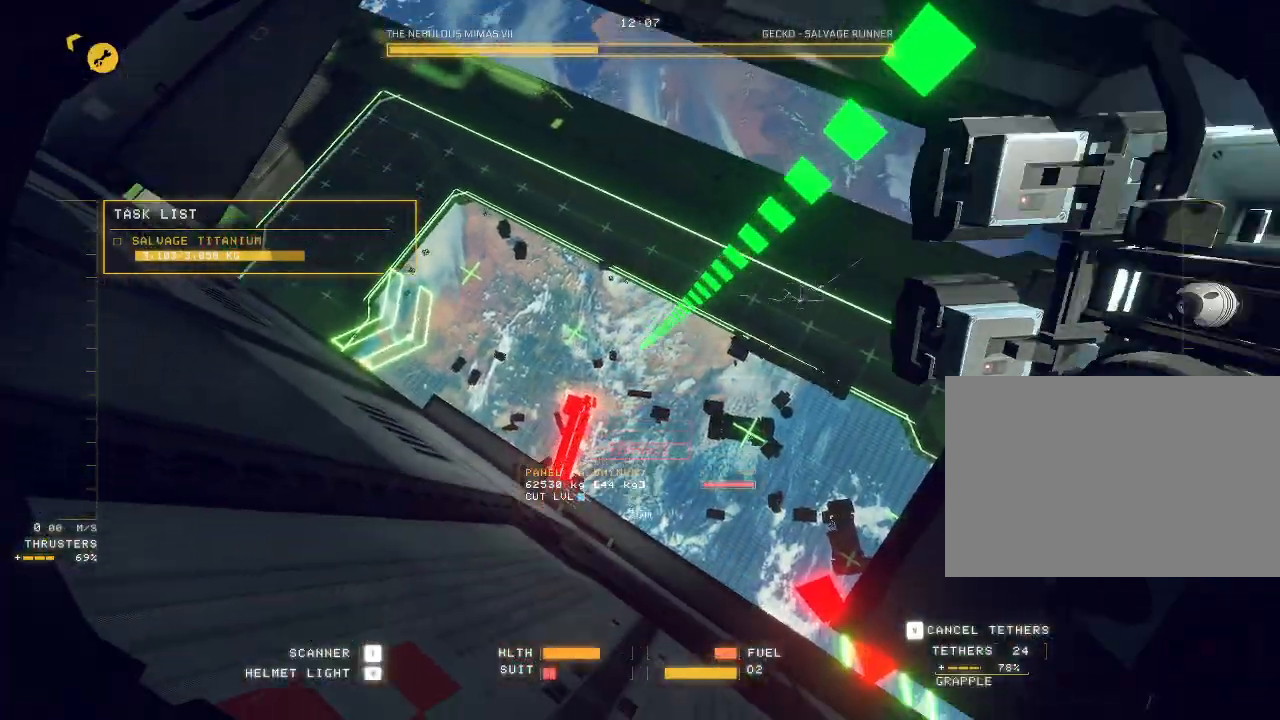
{"keys": ["w"], "mouse": ["right", "mb5"], "events": [[83, "mouse_right", "up"], [150, "mouse_right", "down"], [283, "ctrl", "up"], [350, "w", "down"]]}
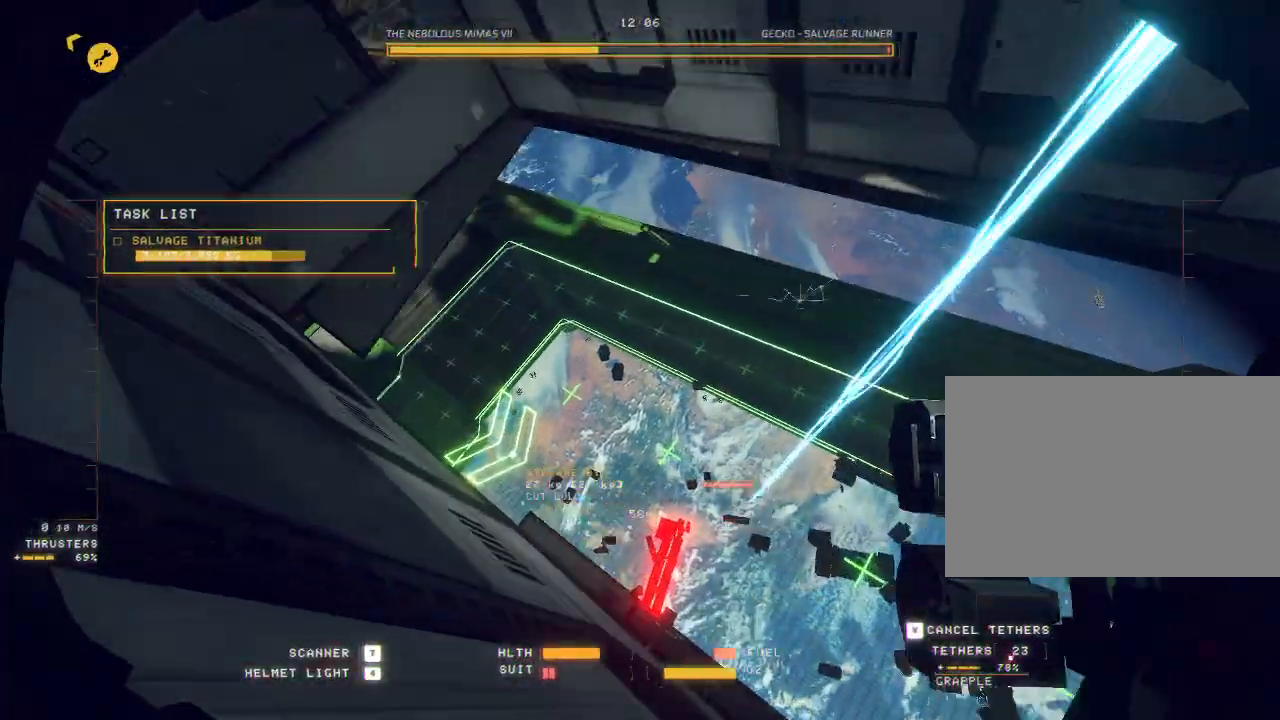
{"keys": ["q", "w"], "mouse": ["right", "mb5"], "events": [[100, "q", "down"]]}
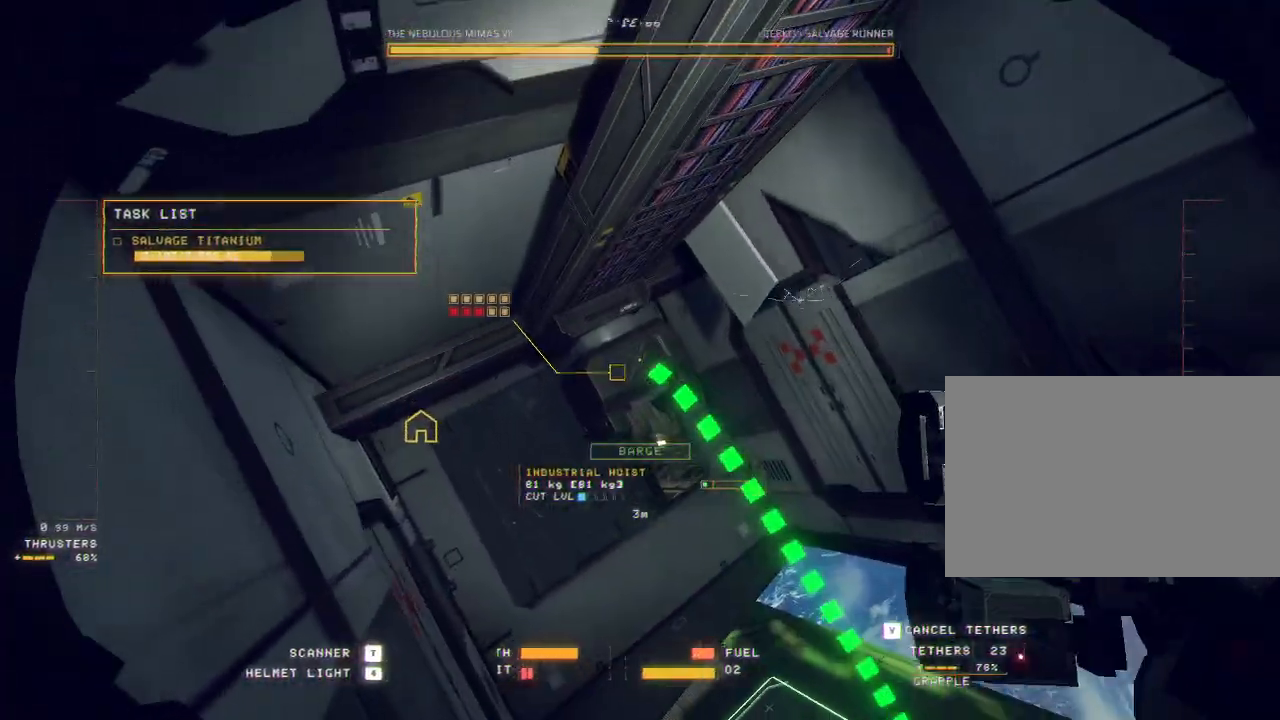
{"keys": ["a", "space", "w"], "mouse": ["mb5"], "events": [[67, "q", "up"], [100, "w", "up"], [183, "ctrl", "down"], [200, "mouse_right", "up"], [417, "ctrl", "up"], [417, "space", "down"], [433, "a", "down"], [467, "w", "down"]]}
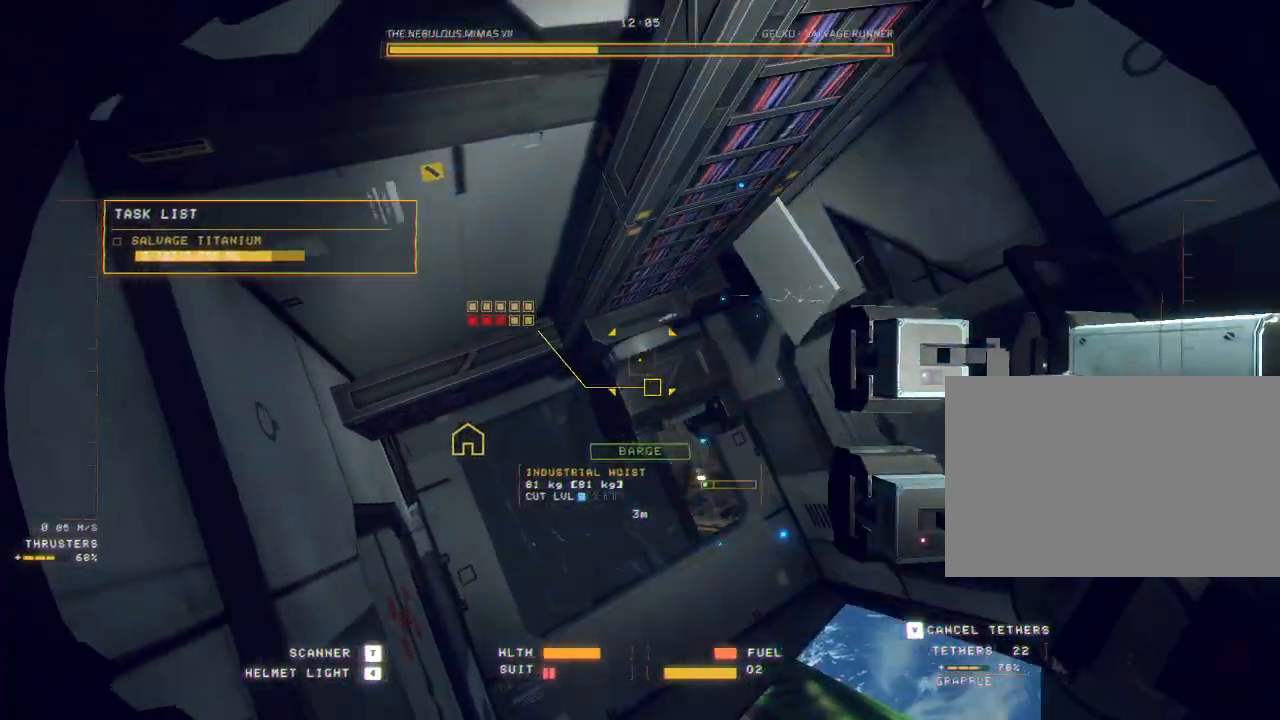
{"keys": ["q", "w"], "mouse": ["mb5"], "events": [[117, "a", "up"], [217, "q", "down"], [350, "space", "up"]]}
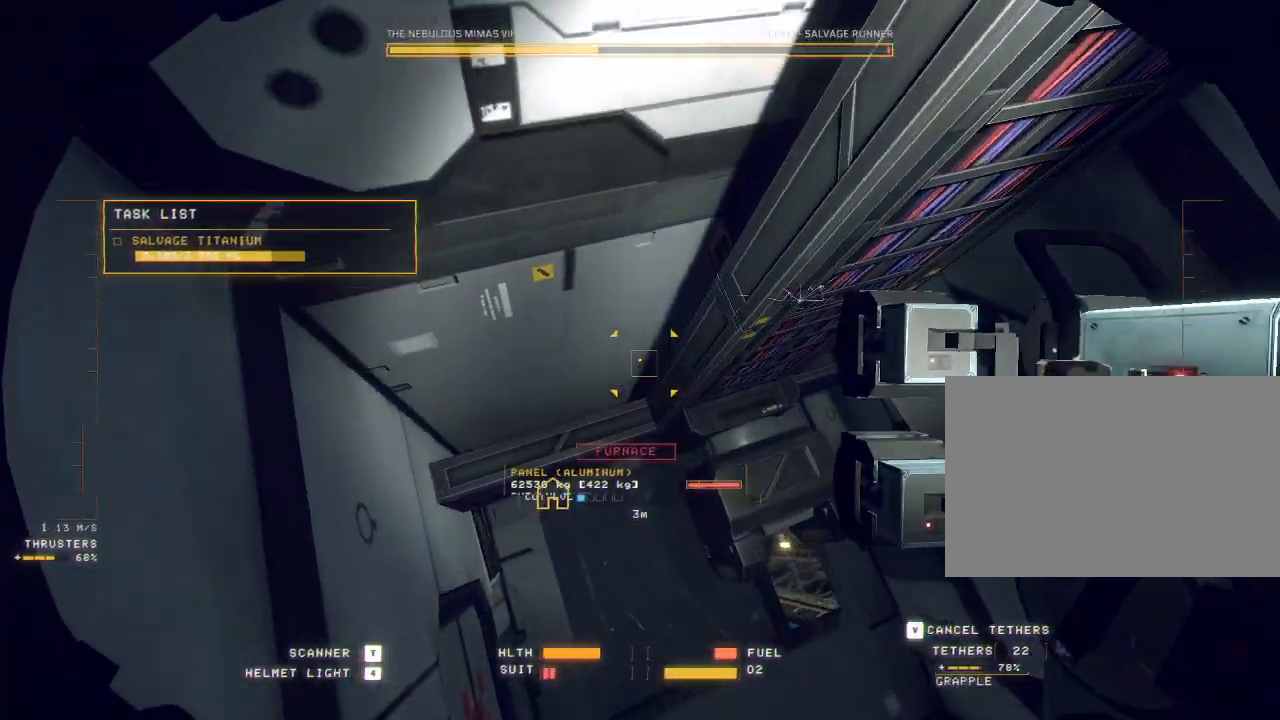
{"keys": ["q"], "mouse": ["mb5"]}
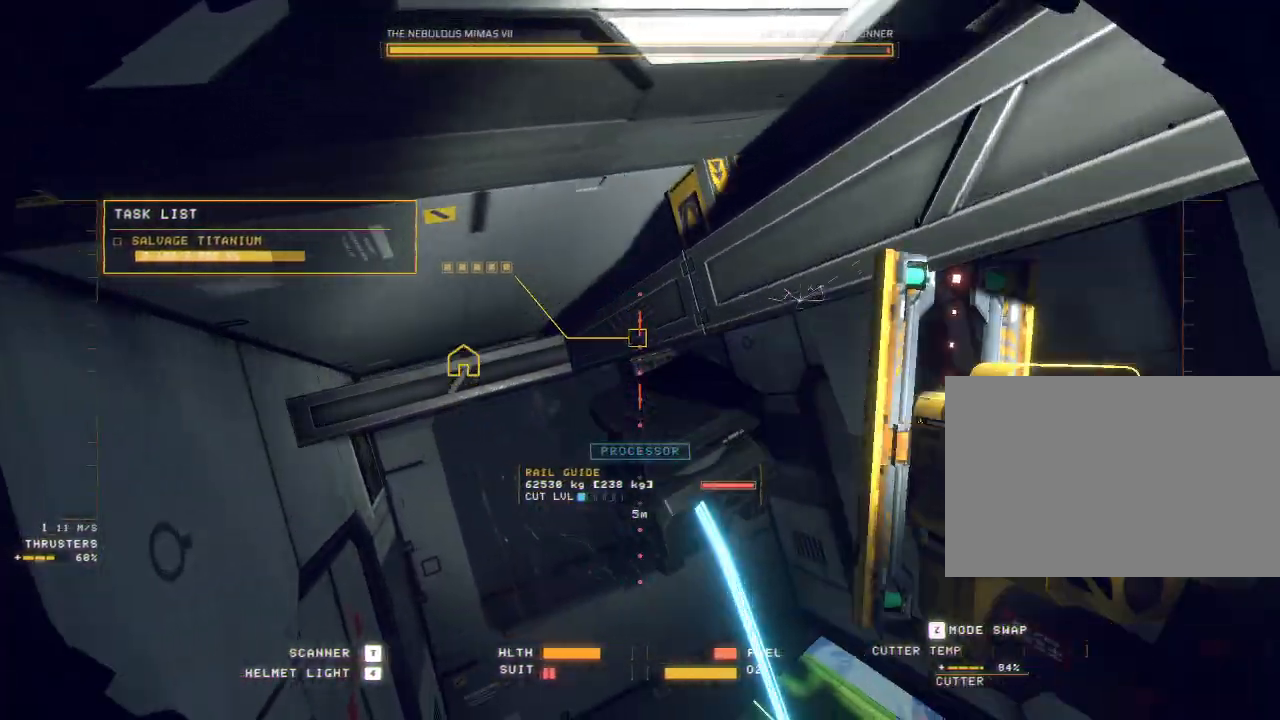
{"keys": ["ctrl"], "mouse": ["mb5"], "events": [[283, "q", "up"], [333, "mouse_right", "down"], [400, "ctrl", "down"], [433, "mouse_right", "up"]]}
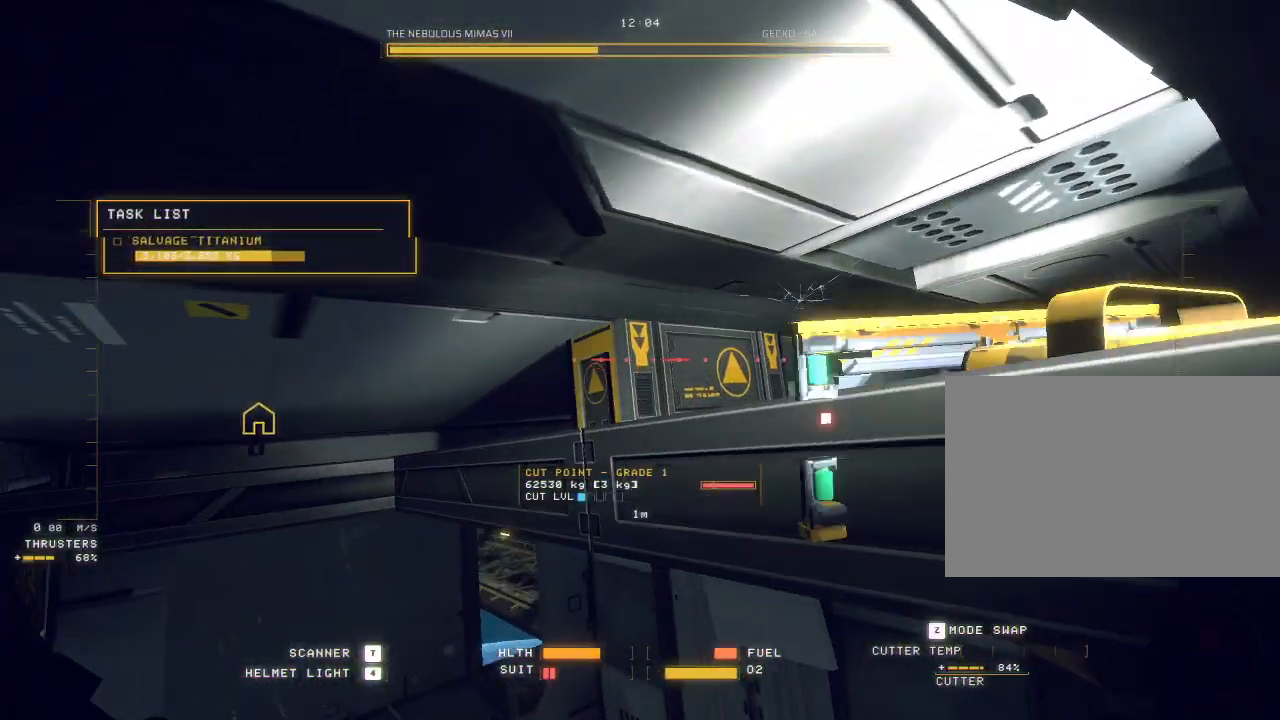
{"keys": ["ctrl"], "mouse": ["mb5"], "events": [[67, "e", "down"], [233, "mouse_left", "down"], [283, "e", "up"], [317, "mouse_left", "up"]]}
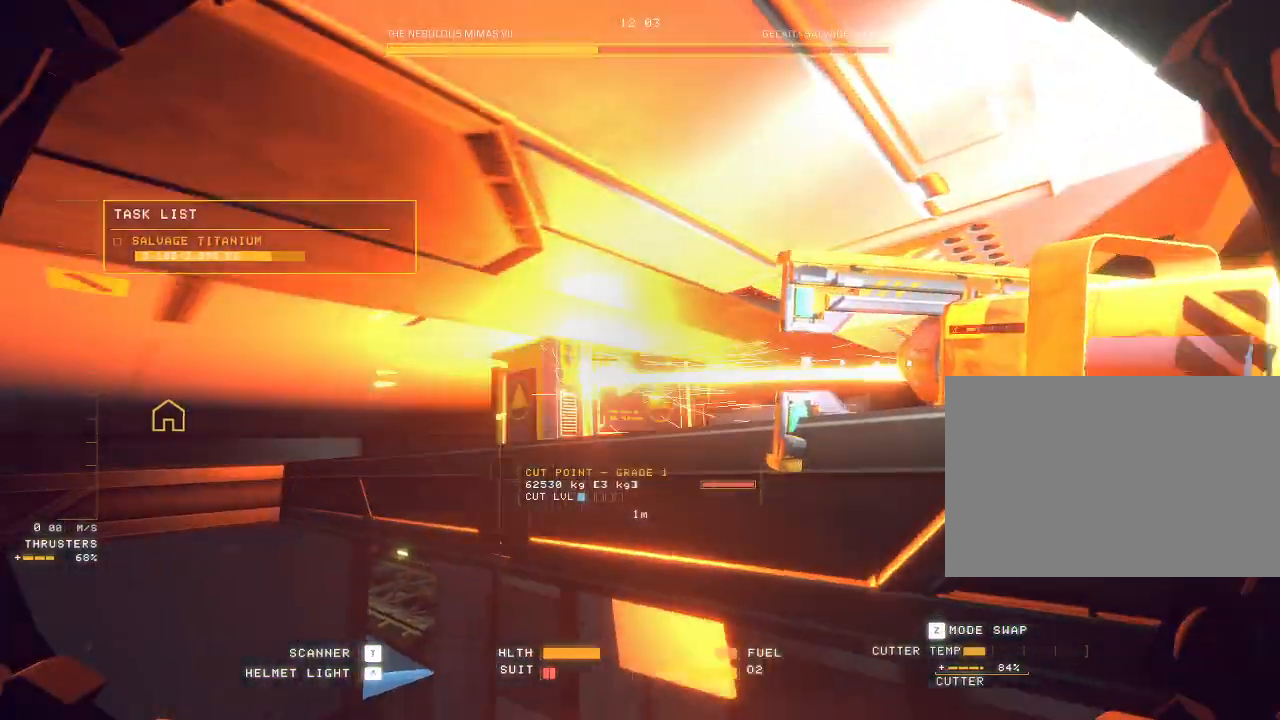
{"keys": ["a", "d", "space"], "mouse": ["mb5"], "events": [[17, "d", "down"], [50, "ctrl", "up"], [117, "r", "down"], [150, "a", "down"], [150, "q", "down"], [150, "r", "up"], [167, "e", "down"], [217, "a", "up"], [233, "e", "up"], [433, "a", "down"], [483, "q", "up"], [483, "space", "down"]]}
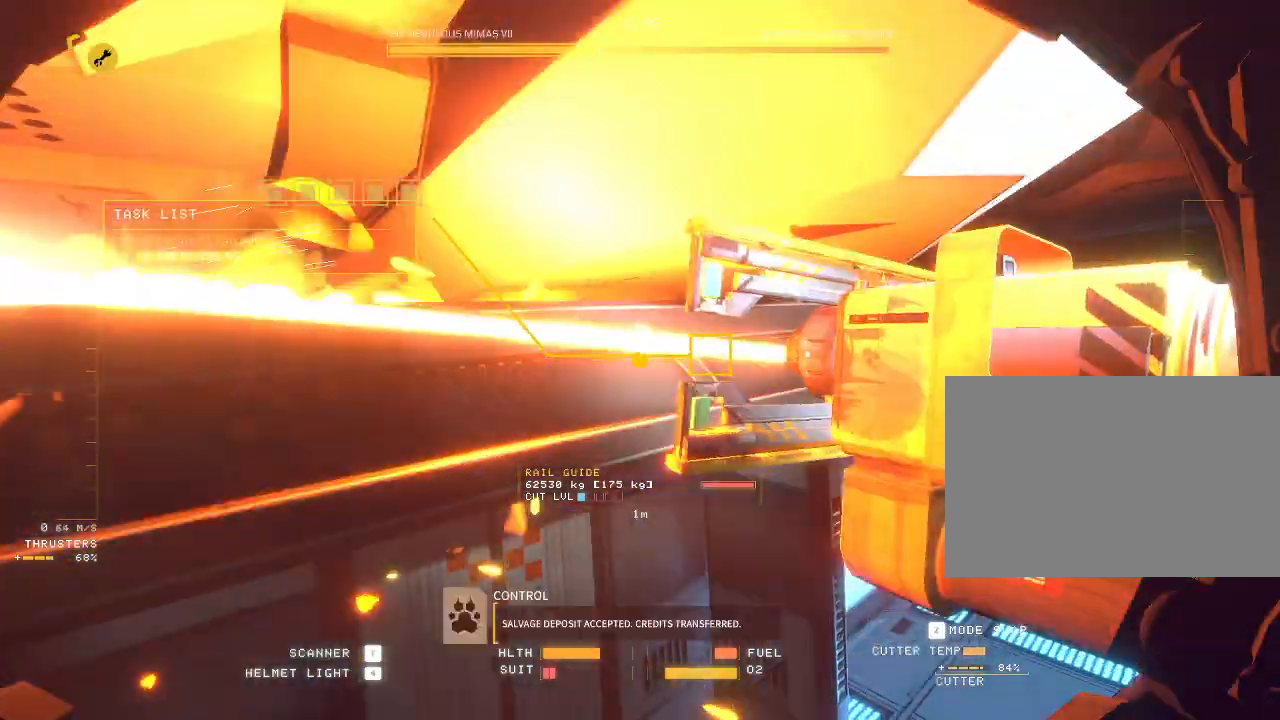
{"keys": ["d", "w"], "mouse": []}
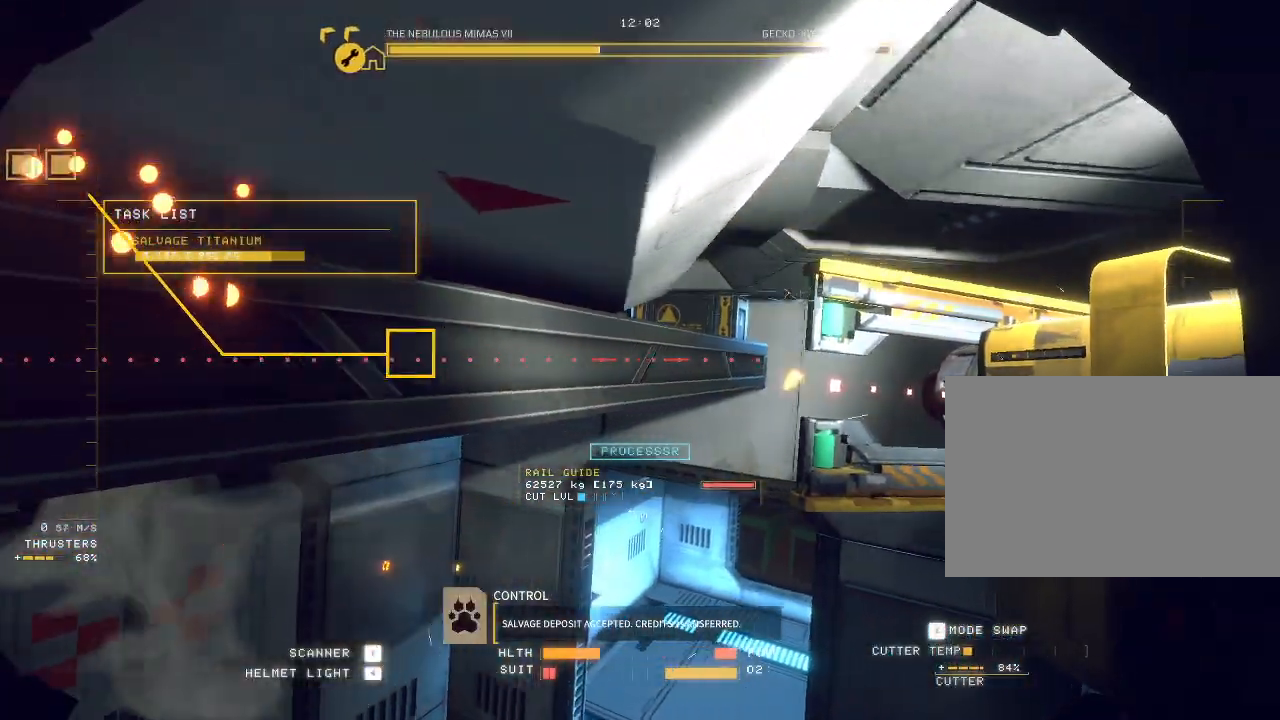
{"keys": ["e", "space", "w"], "mouse": [], "events": [[50, "d", "up"], [50, "space", "down"], [133, "e", "down"]]}
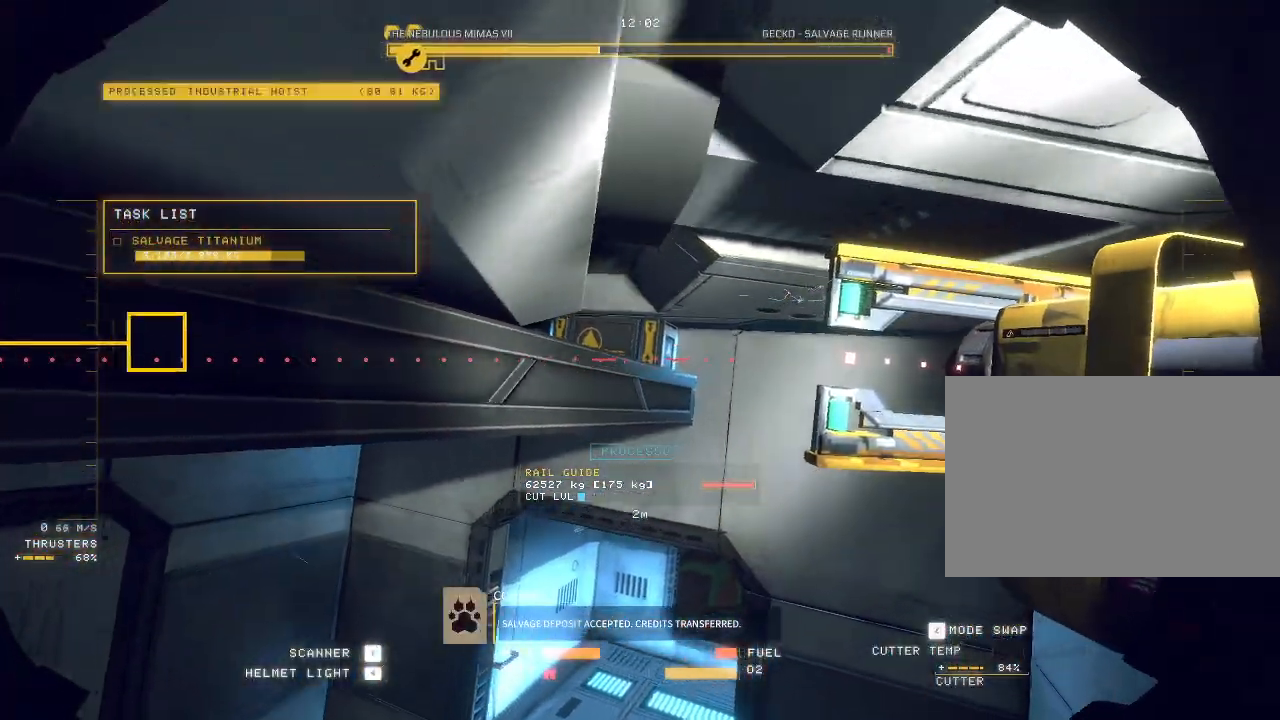
{"keys": ["ctrl"], "mouse": [], "events": [[217, "w", "up"], [233, "space", "up"], [283, "ctrl", "down"], [300, "e", "up"], [417, "mouse_left", "down"], [483, "mouse_left", "up"]]}
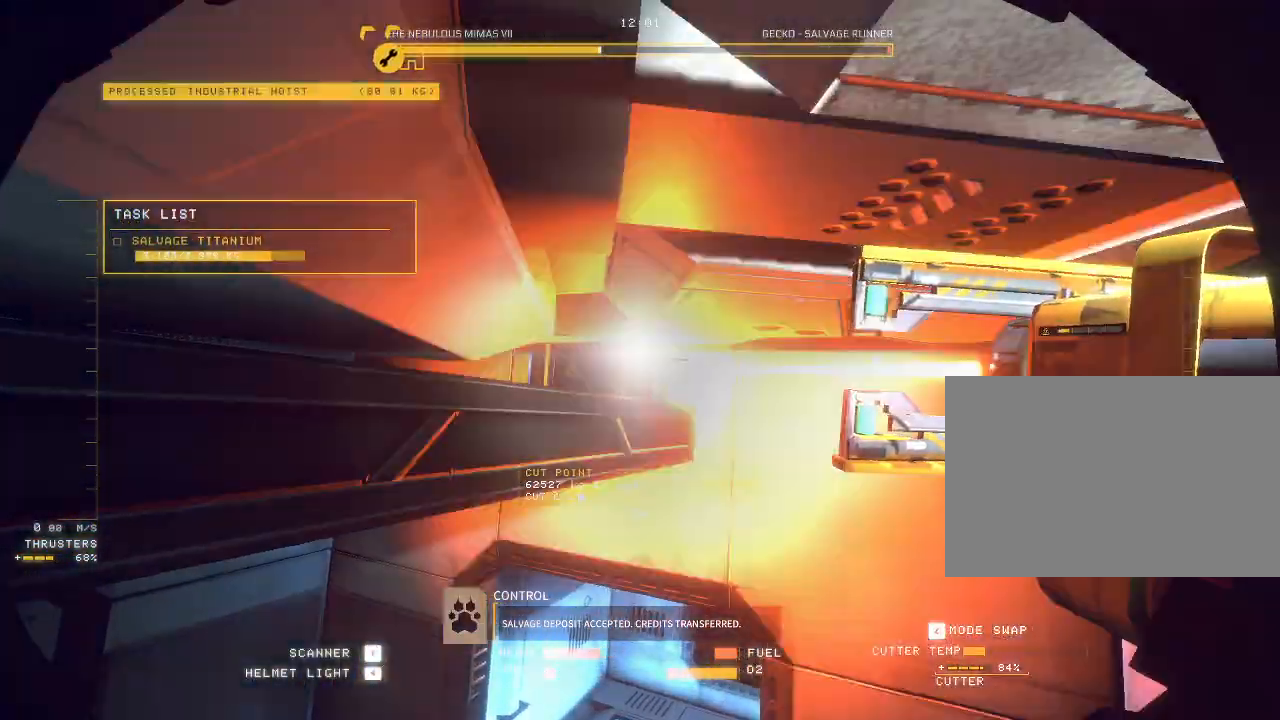
{"keys": ["c"], "mouse": []}
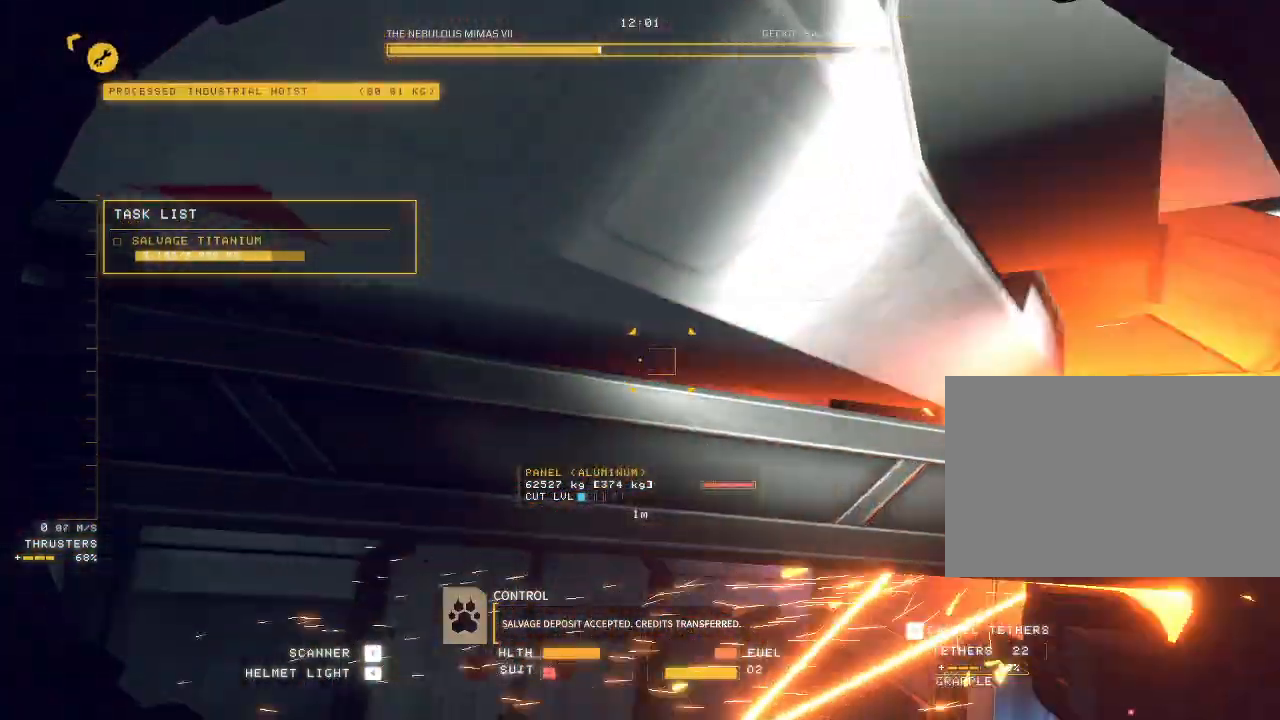
{"keys": ["a", "c"], "mouse": [], "events": [[17, "a", "down"], [400, "d", "down"], [500, "d", "up"]]}
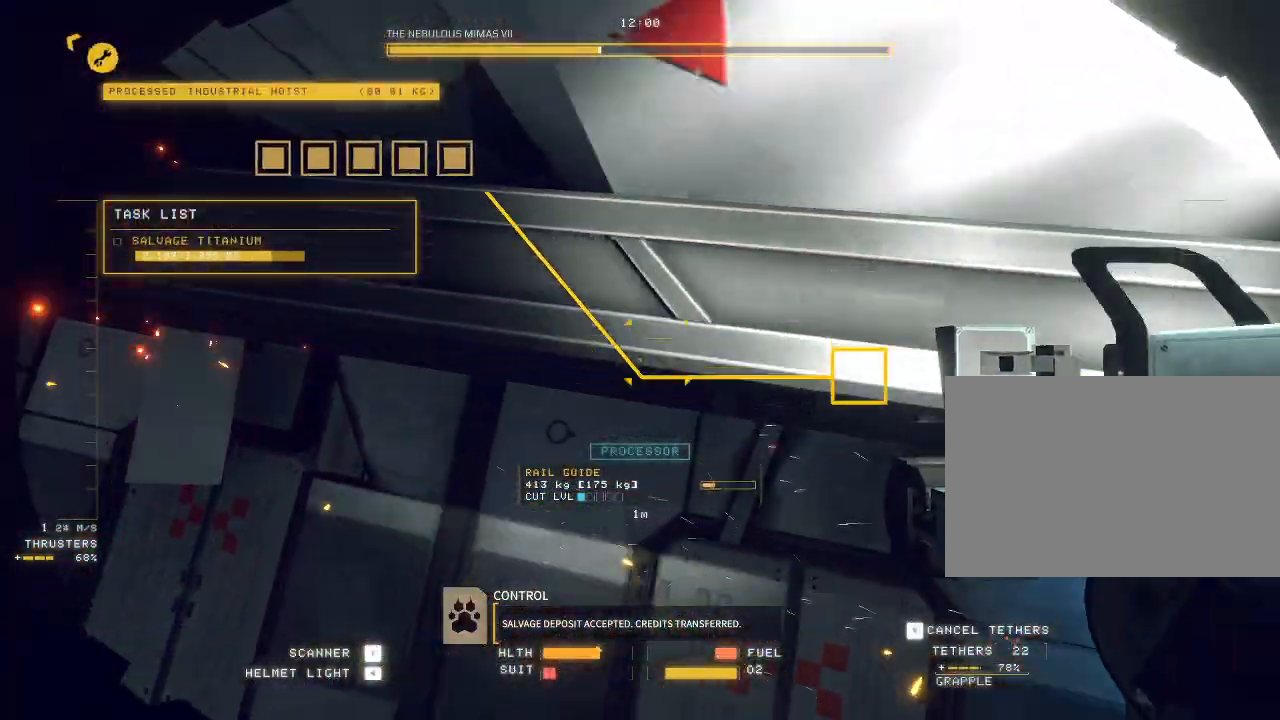
{"keys": ["a", "c"], "mouse": ["left"], "events": [[67, "mouse_left", "down"], [250, "c", "up"], [500, "c", "down"]]}
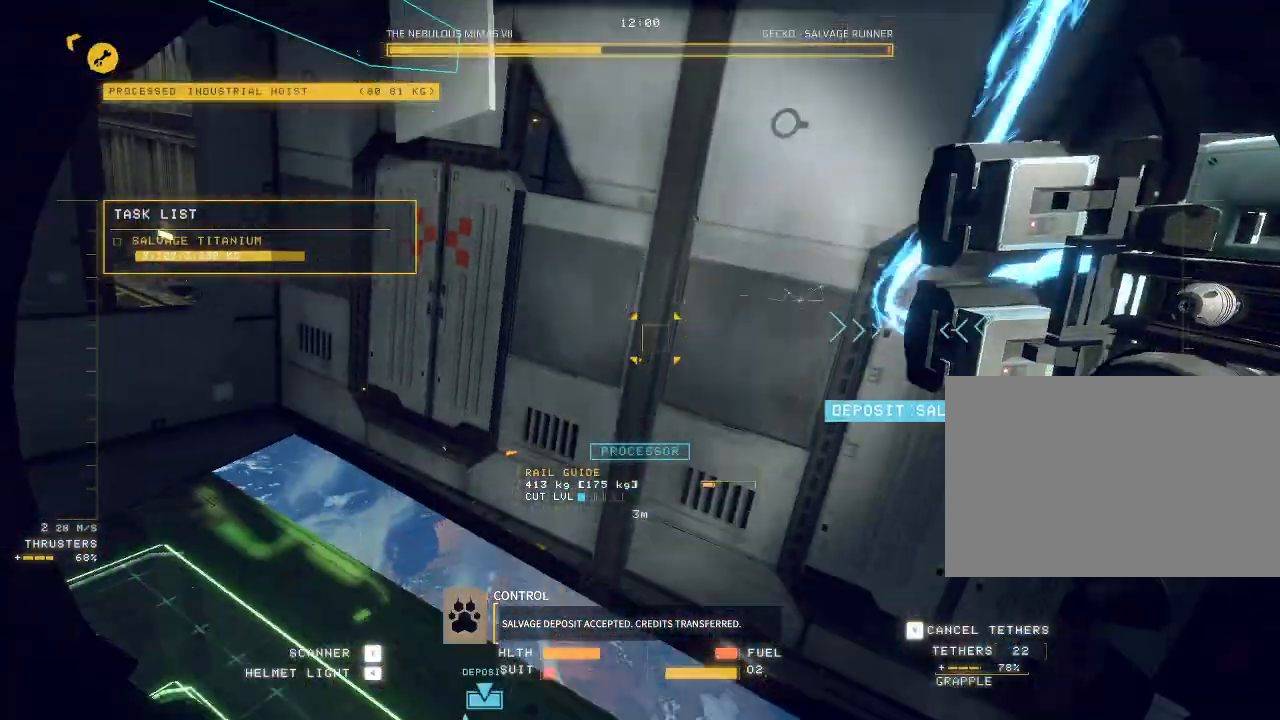
{"keys": ["c", "w"], "mouse": [], "events": [[33, "a", "up"], [267, "w", "down"], [417, "mouse_left", "up"]]}